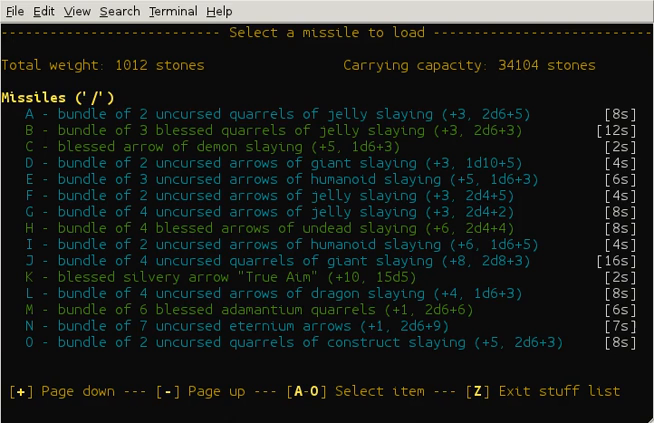
Gameplay with keyboard; each line is a JSON object with the keys held at the frame after it. "events" lists presses ("down") and releases ("up") of "ctrl" and "shift" between this image and that frame as [ms after this image, input, new state], when the widget could be followed in between. No other keys are recorded. Mouse input is not recorded. Not read: other_keys.
{"keys": ["shift"], "events": [[200, "shift", "down"]]}
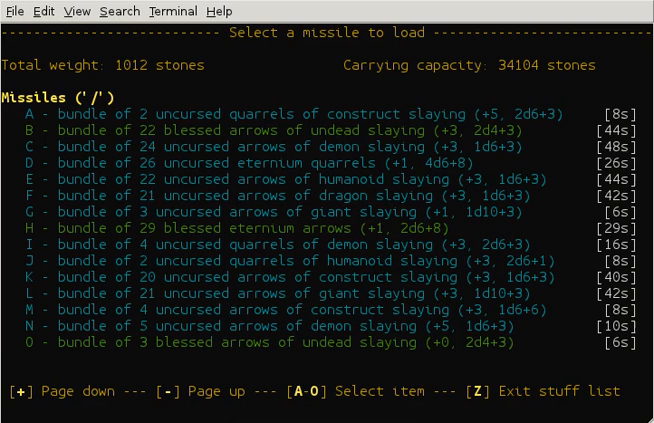
{"keys": [], "events": [[320, "shift", "up"]]}
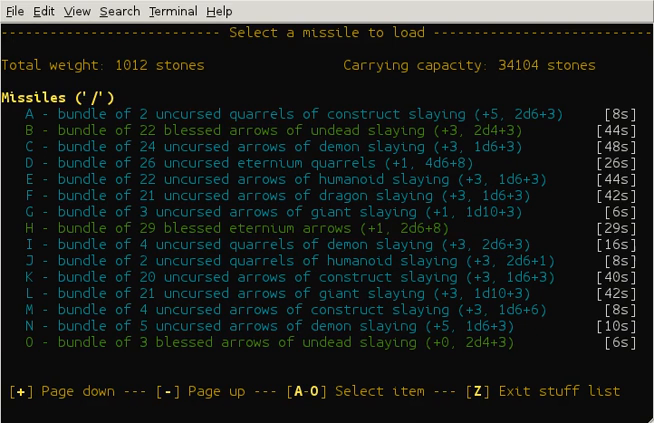
{"keys": [], "events": []}
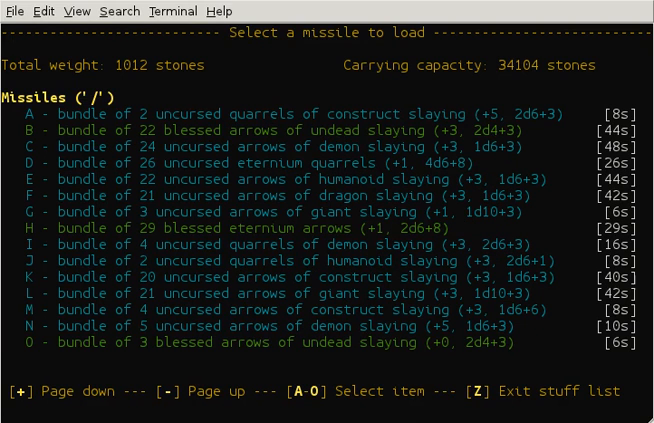
{"keys": [], "events": []}
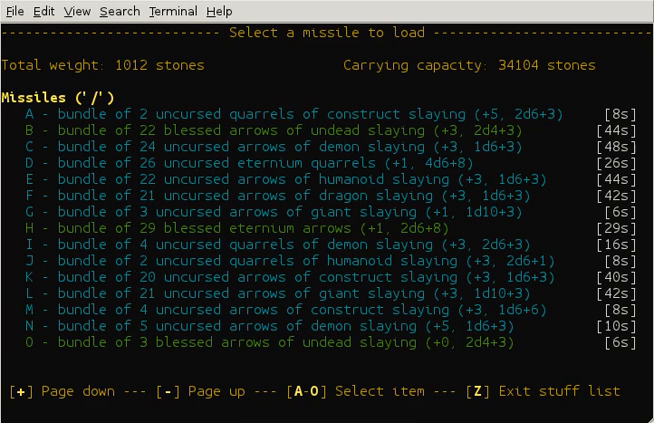
{"keys": [], "events": []}
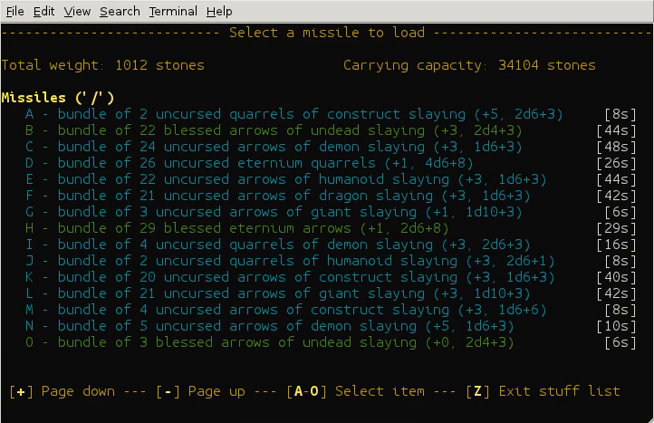
{"keys": [], "events": []}
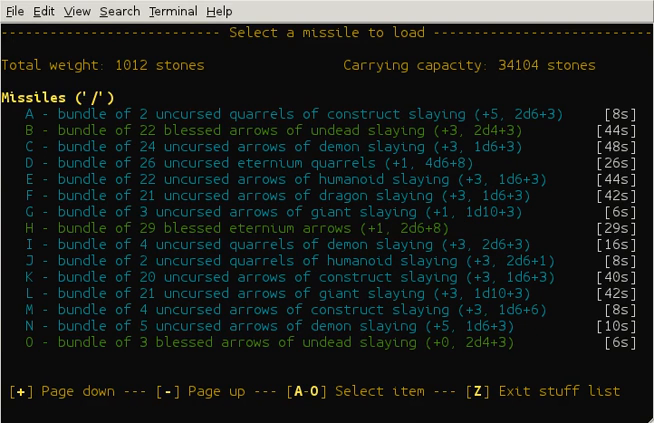
{"keys": [], "events": []}
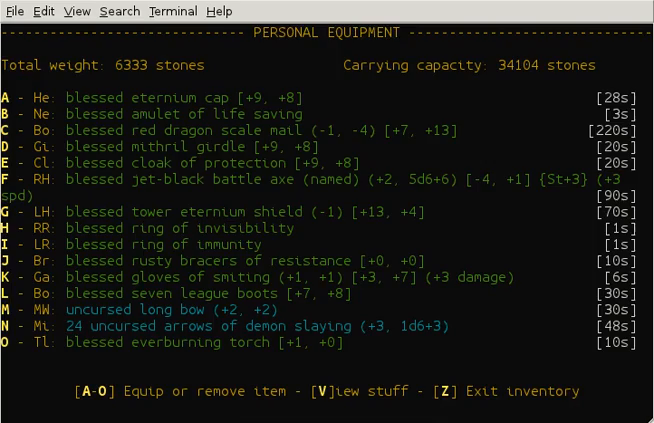
{"keys": [], "events": []}
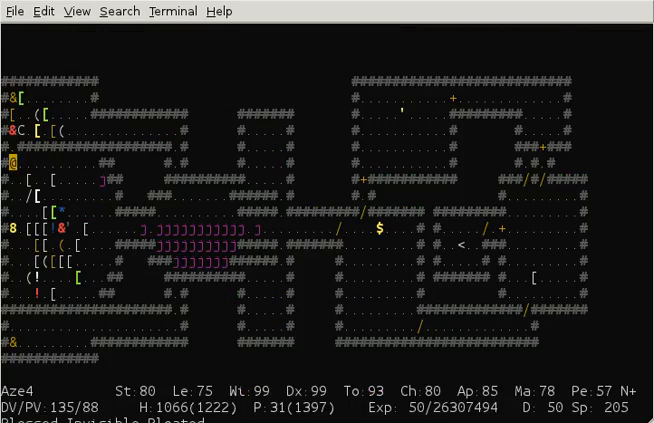
{"keys": [], "events": []}
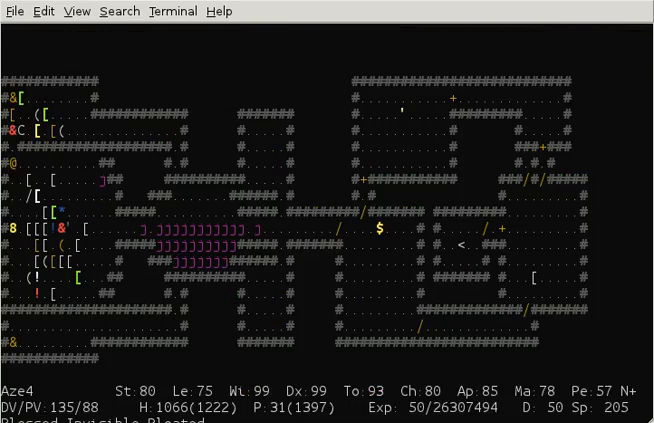
{"keys": ["shift"], "events": [[280, "shift", "down"]]}
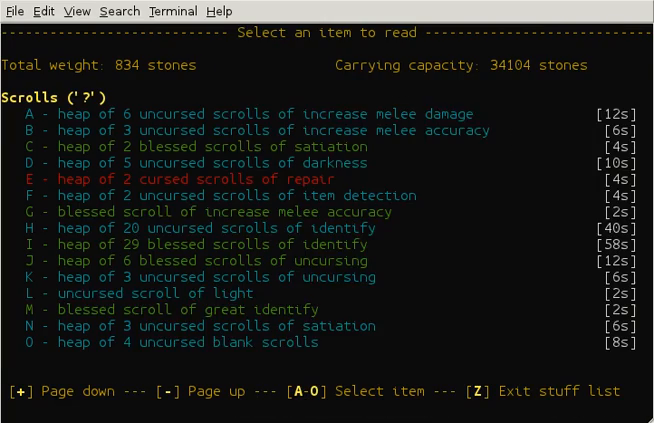
{"keys": [], "events": [[200, "shift", "up"]]}
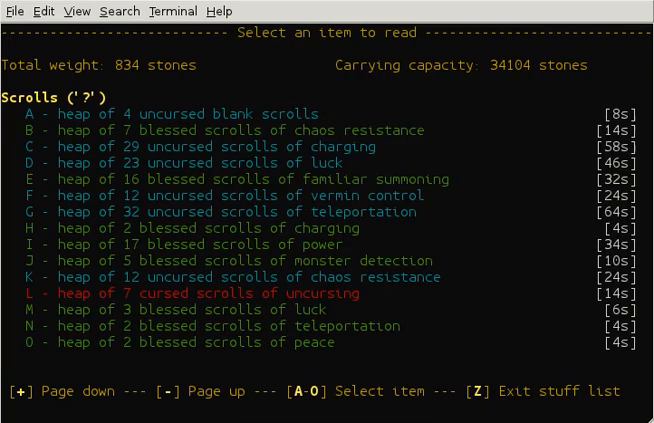
{"keys": [], "events": []}
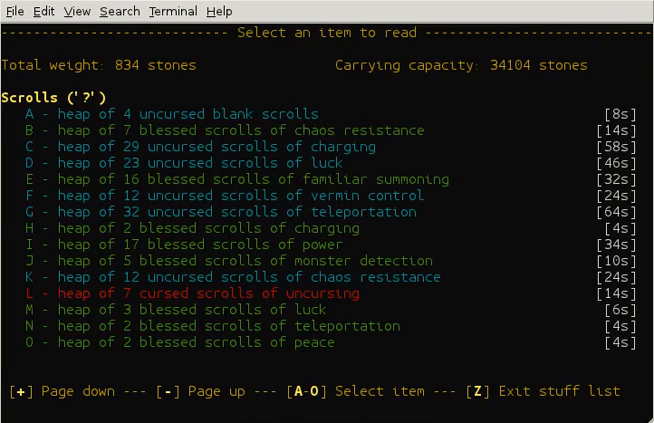
{"keys": [], "events": []}
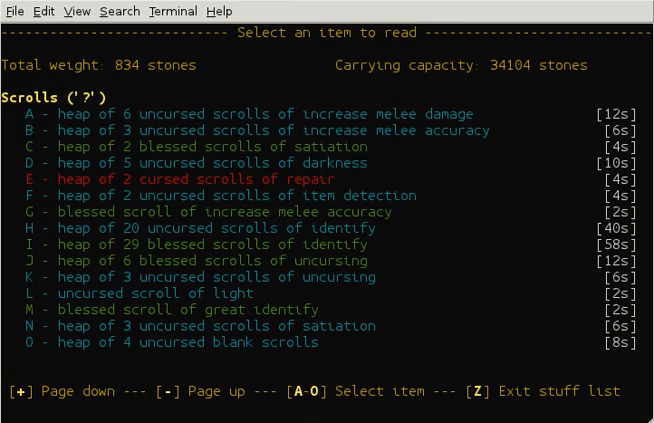
{"keys": [], "events": []}
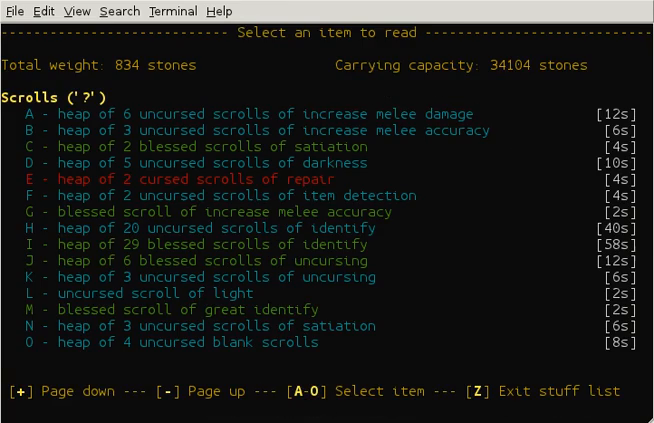
{"keys": [], "events": []}
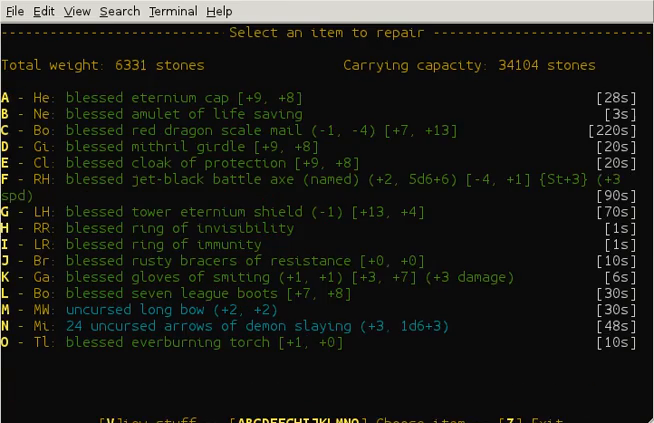
{"keys": ["shift"], "events": [[360, "shift", "down"]]}
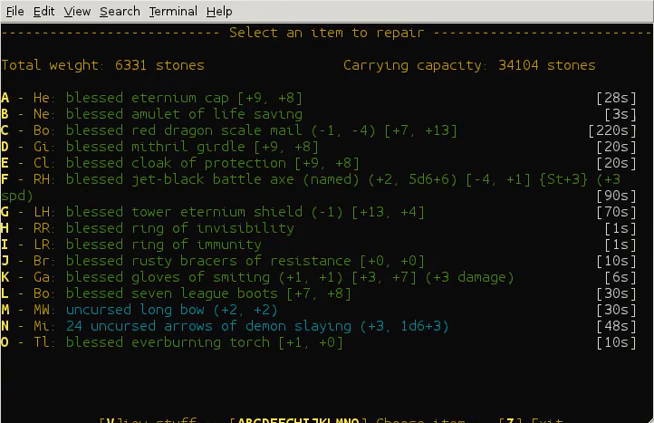
{"keys": [], "events": [[280, "shift", "up"]]}
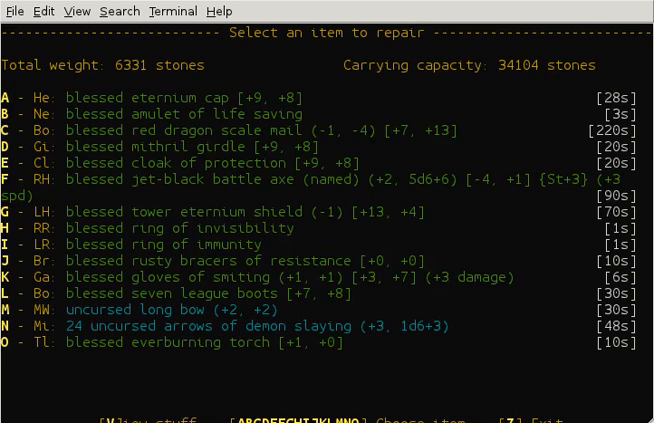
{"keys": [], "events": []}
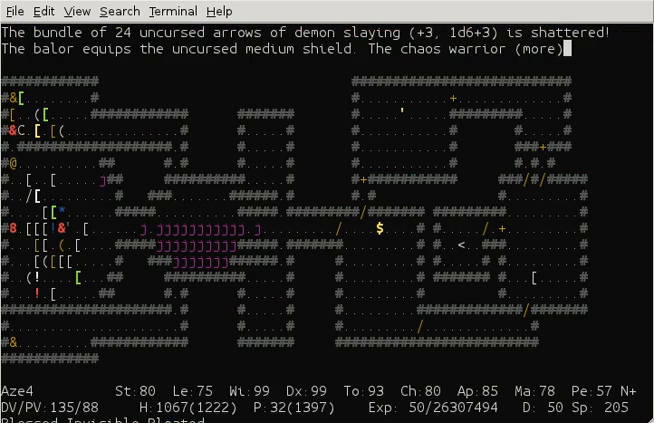
{"keys": [], "events": []}
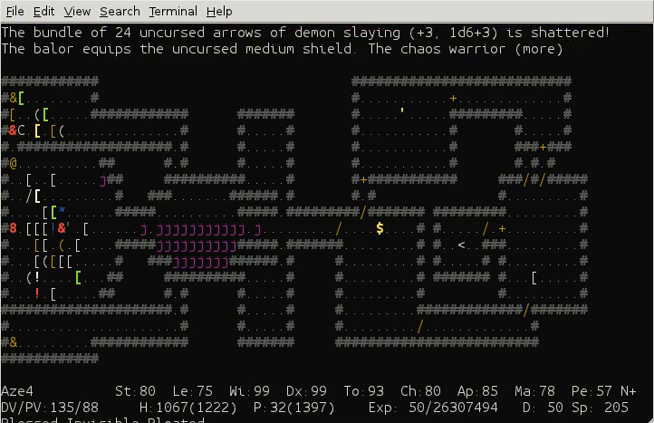
{"keys": ["shift"], "events": [[520, "shift", "down"]]}
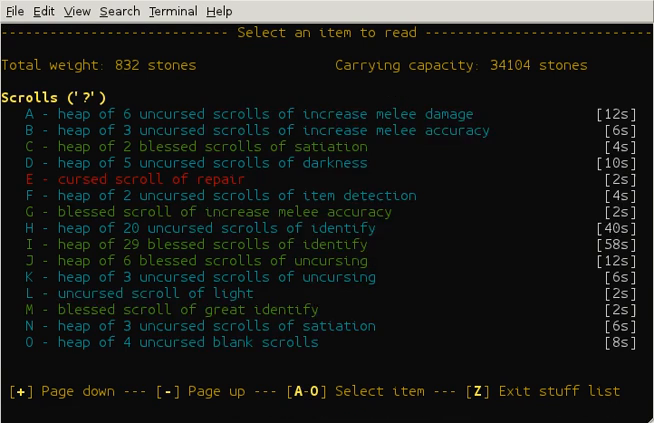
{"keys": ["shift"], "events": []}
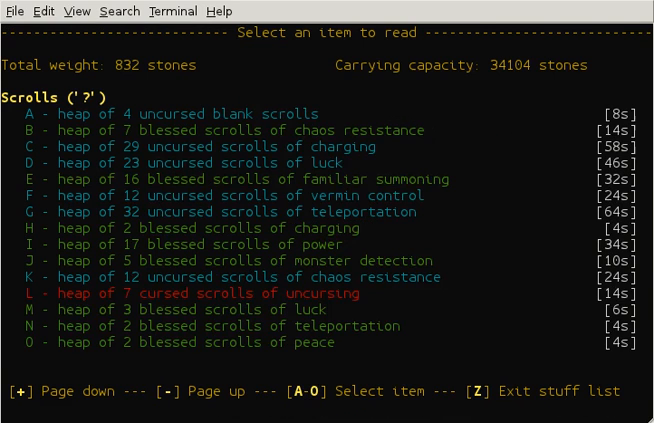
{"keys": ["shift"], "events": []}
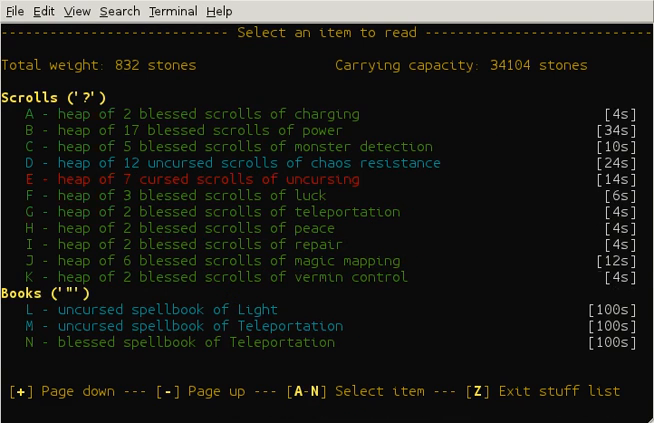
{"keys": ["shift"], "events": []}
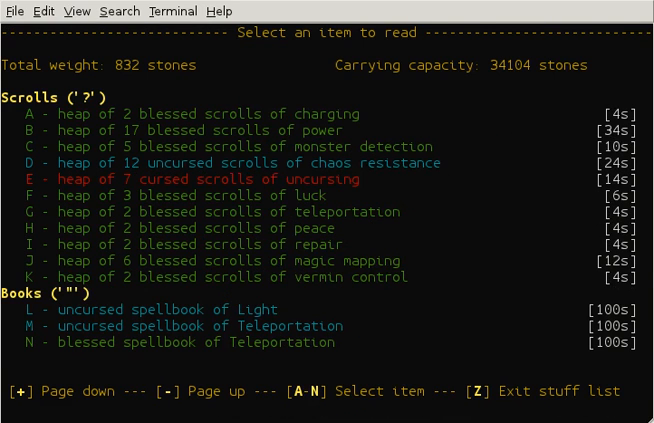
{"keys": [], "events": [[240, "shift", "up"]]}